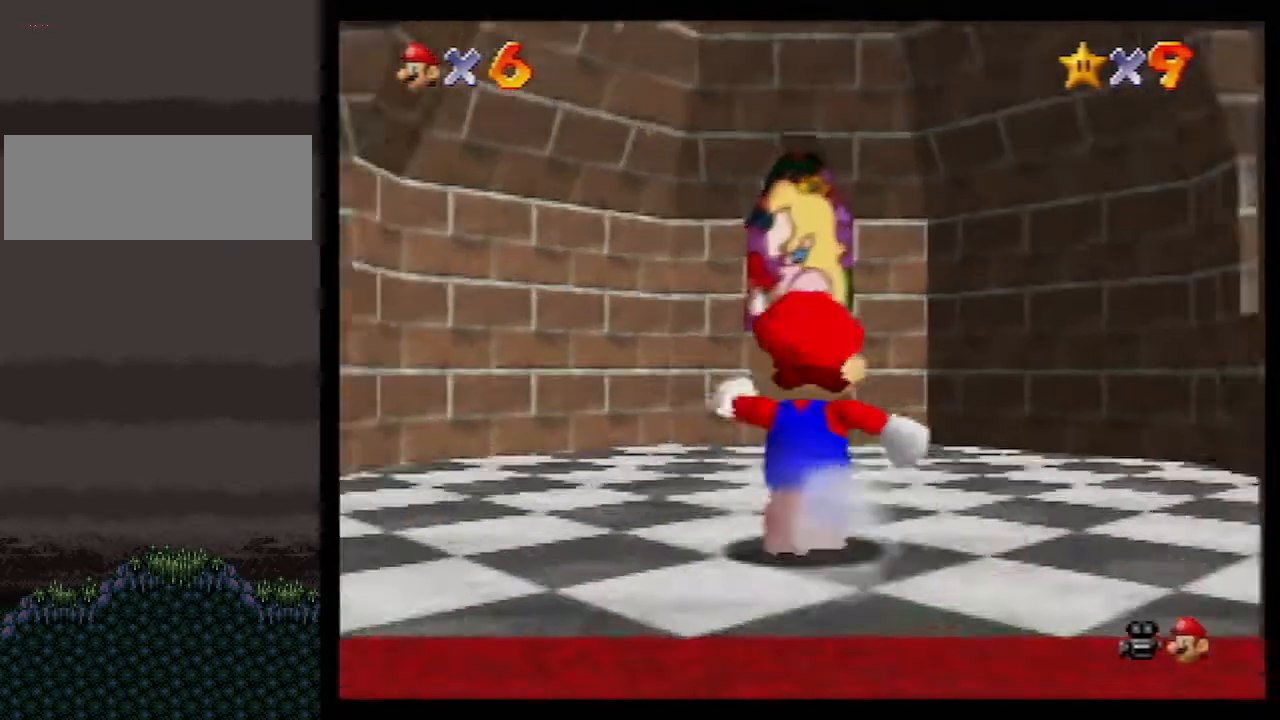
Gameplay with a controller (Nintendo layout); each line is a JSON object with the inputs held at the frame after it. "events" lists button and stick changes between this image and that frame as [ms after this image, input, new state], when the widget could be followed in between. Not read: L1 L3 R3.
{"buttons": [], "left_stick": "up-right", "events": [[317, "A", "down"], [400, "A", "up"]]}
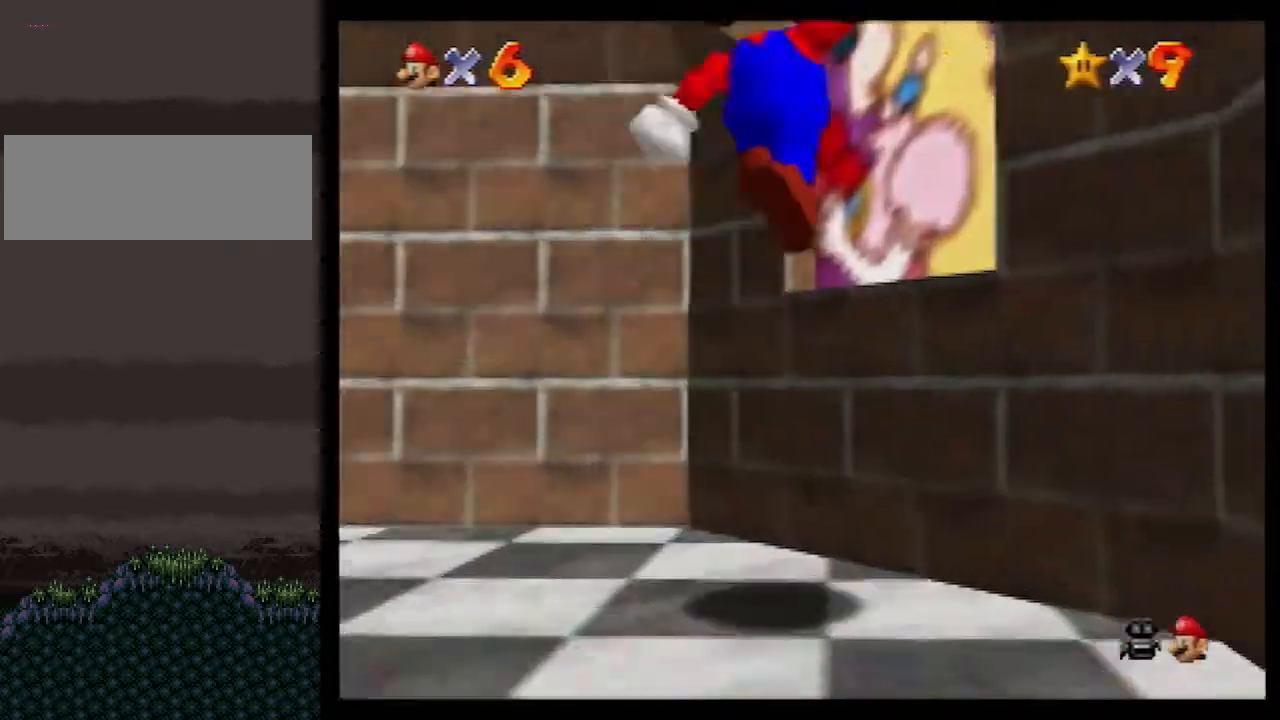
{"buttons": [], "left_stick": "up", "events": [[400, "left_stick", "up"]]}
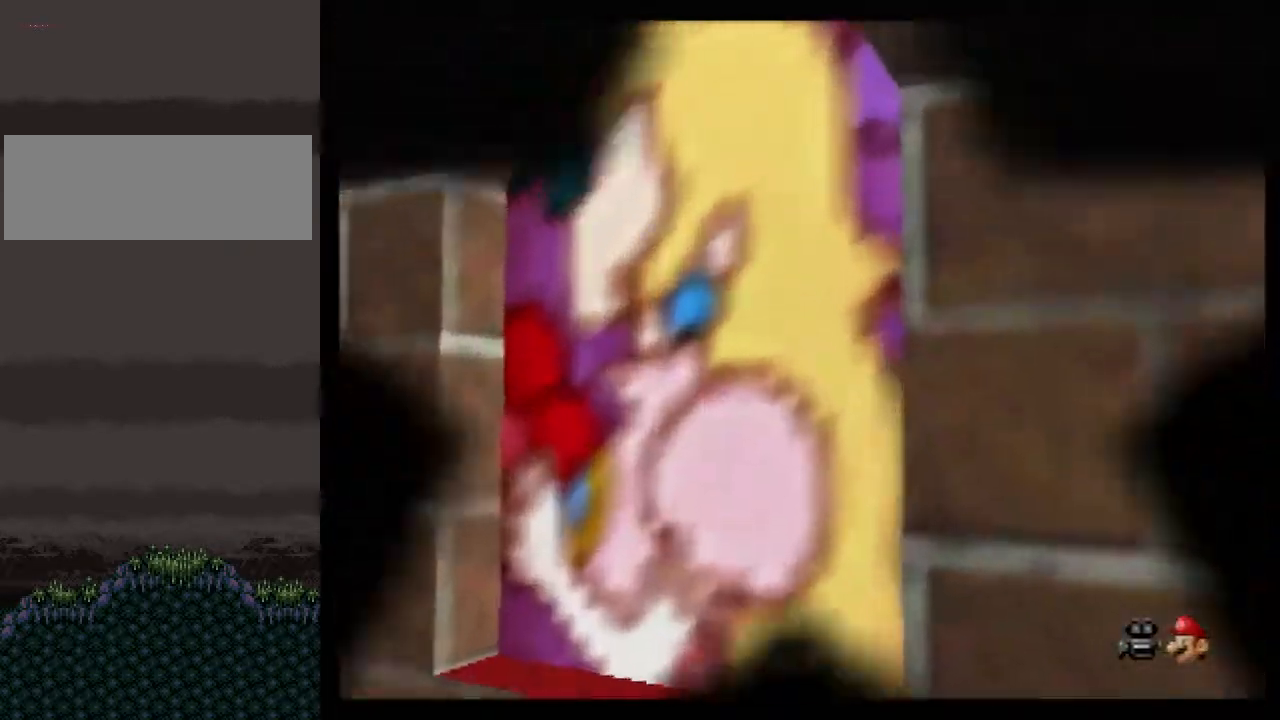
{"buttons": [], "left_stick": "up", "events": []}
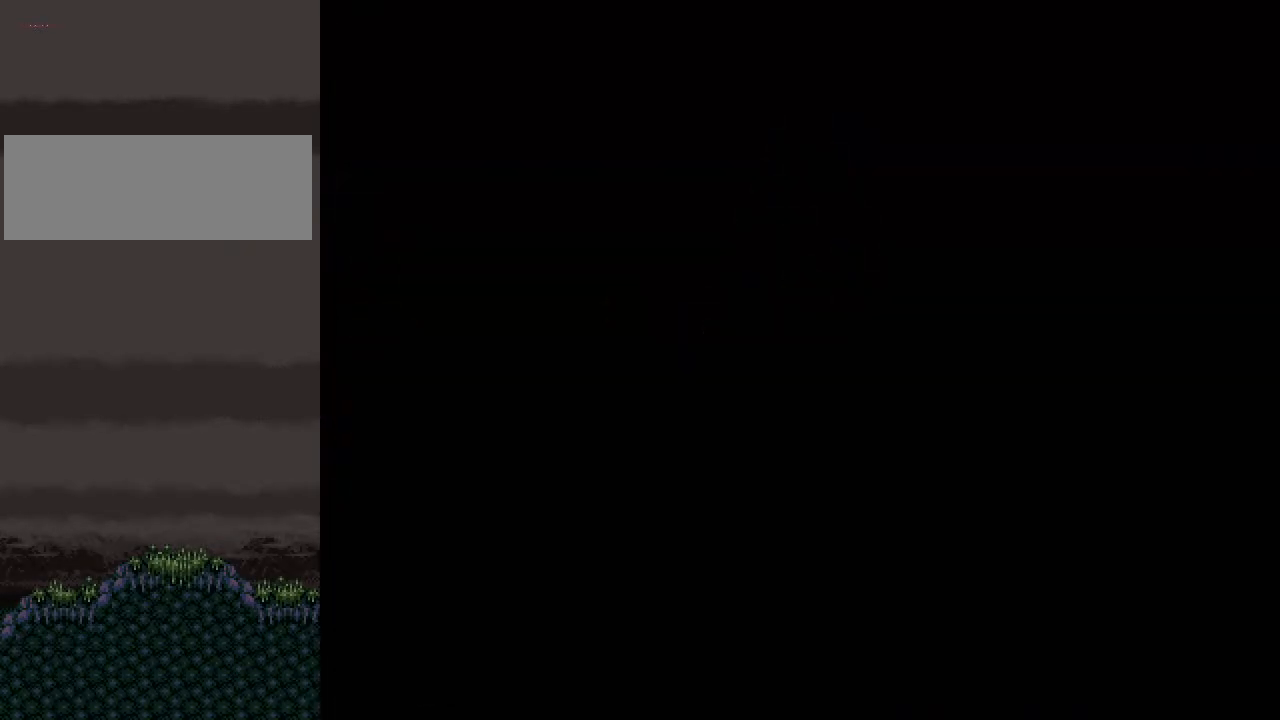
{"buttons": [], "left_stick": "up", "events": []}
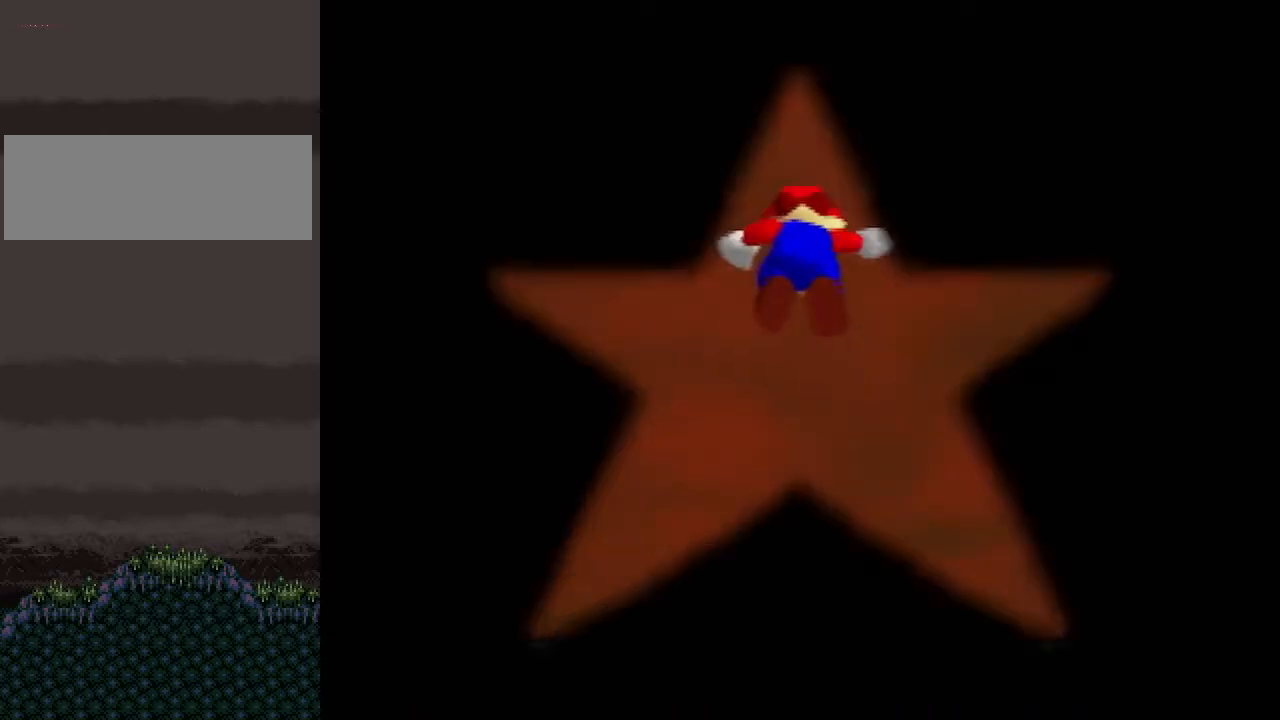
{"buttons": [], "left_stick": "up", "events": []}
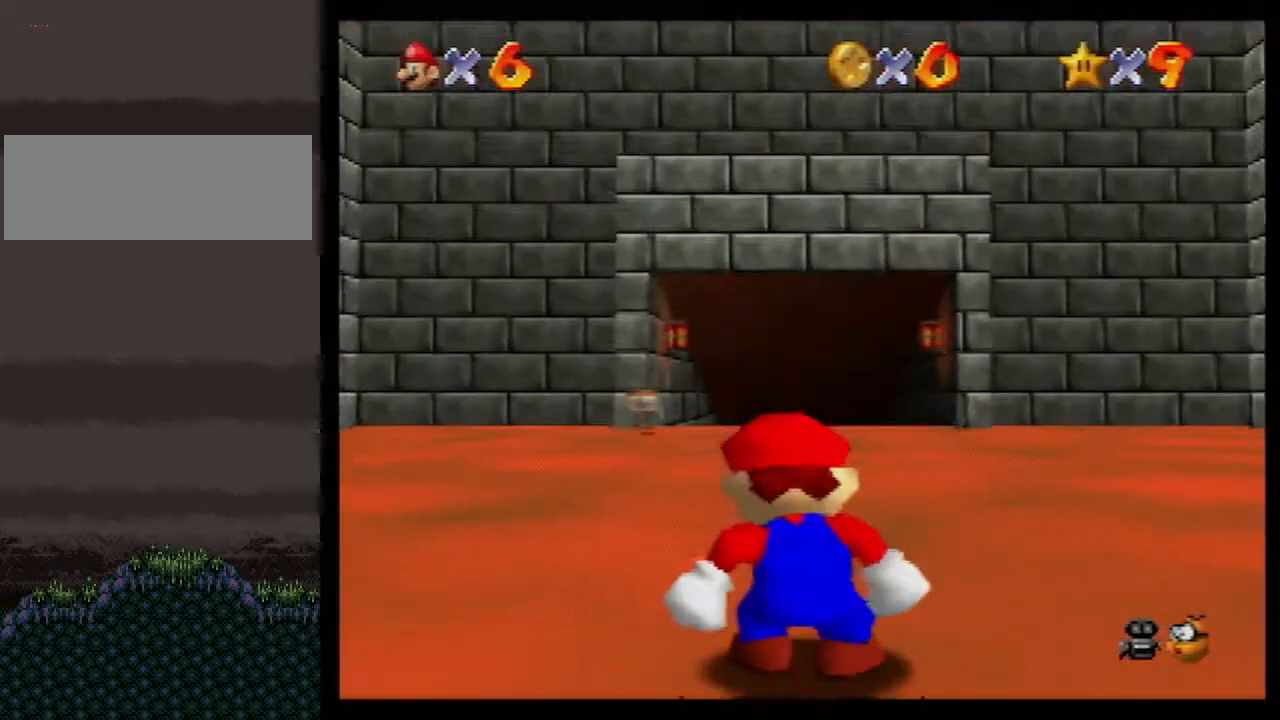
{"buttons": [], "left_stick": "up", "events": []}
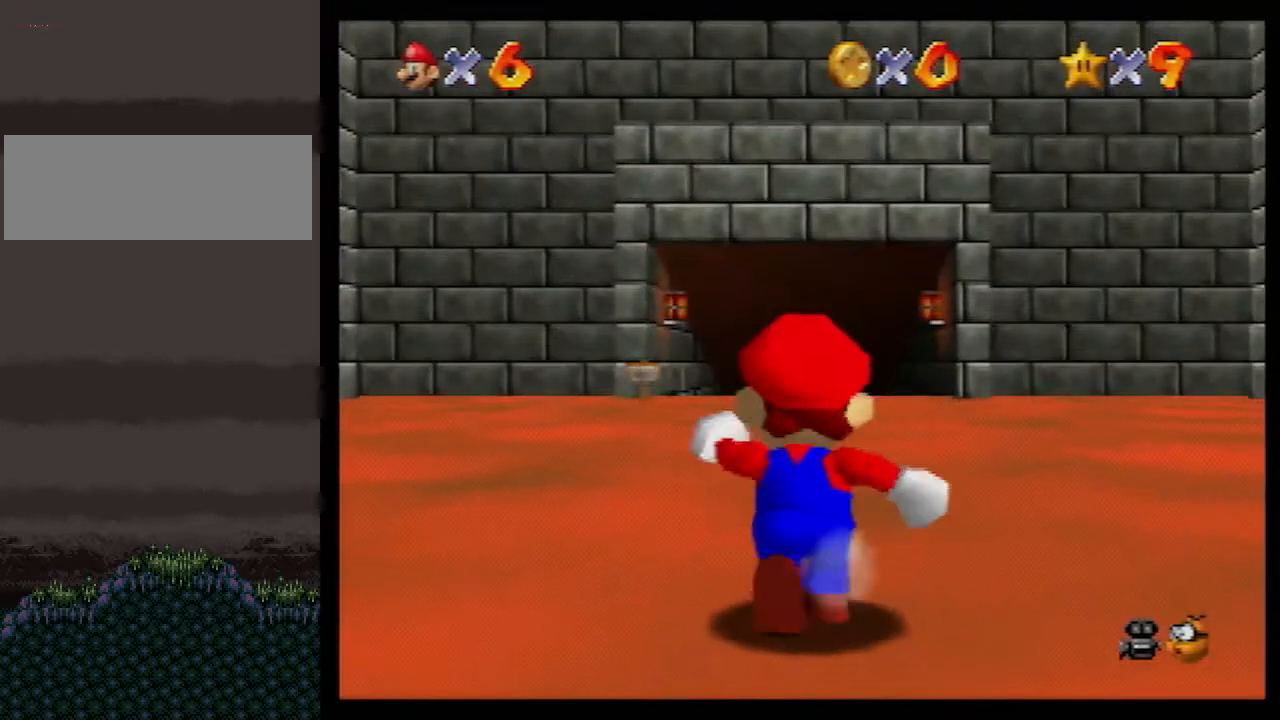
{"buttons": ["Z"], "left_stick": "up", "events": [[33, "Z", "down"], [67, "A", "down"], [117, "A", "up"]]}
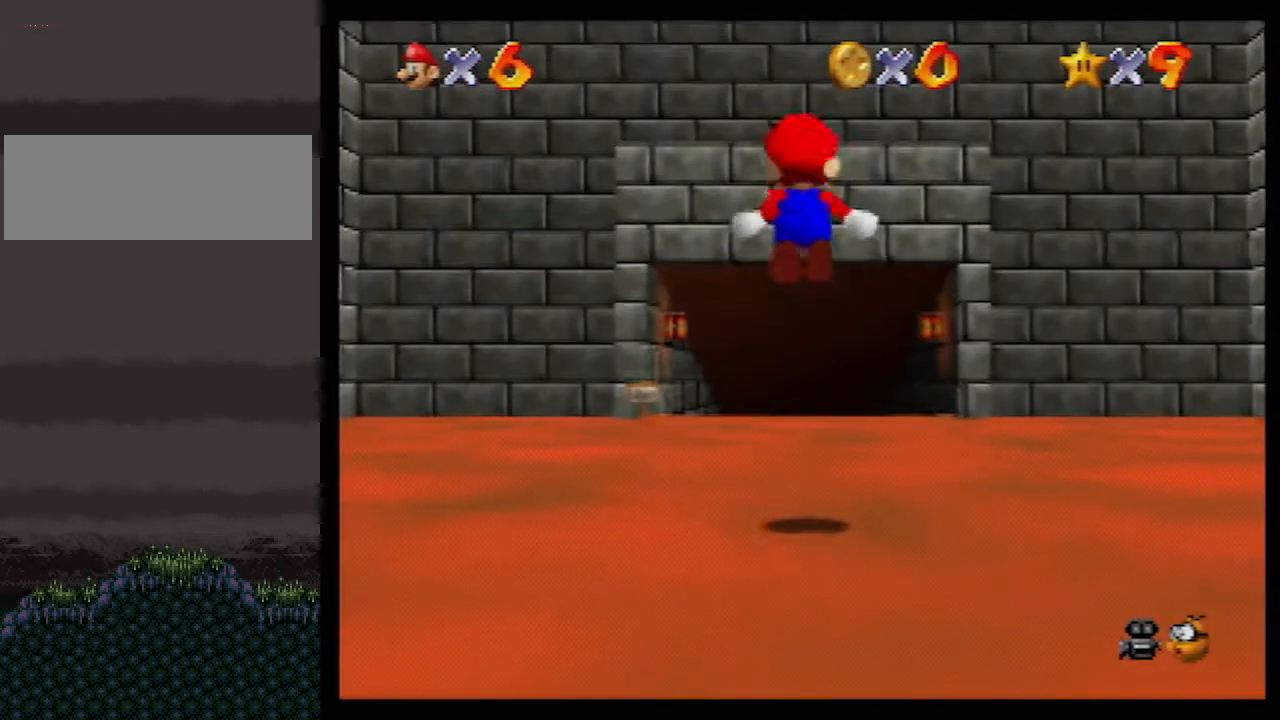
{"buttons": ["Z"], "left_stick": "up", "events": []}
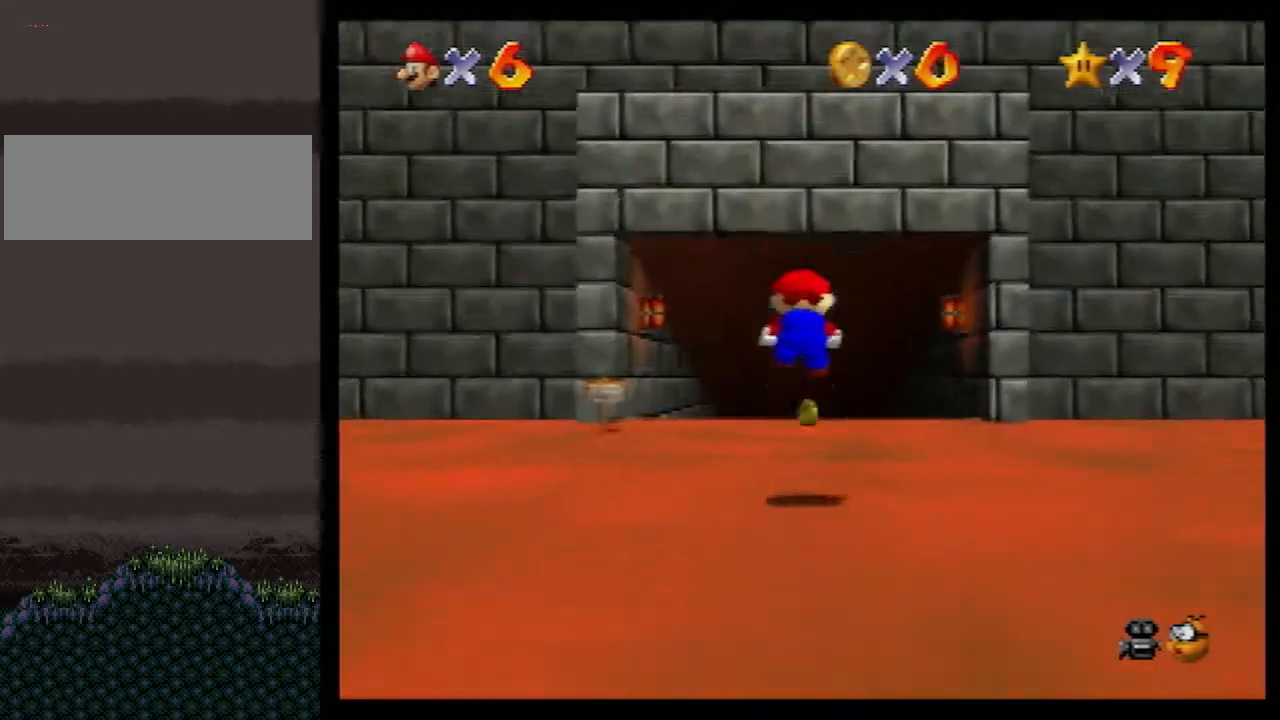
{"buttons": ["Z"], "left_stick": "up", "events": [[150, "A", "down"], [183, "A", "up"]]}
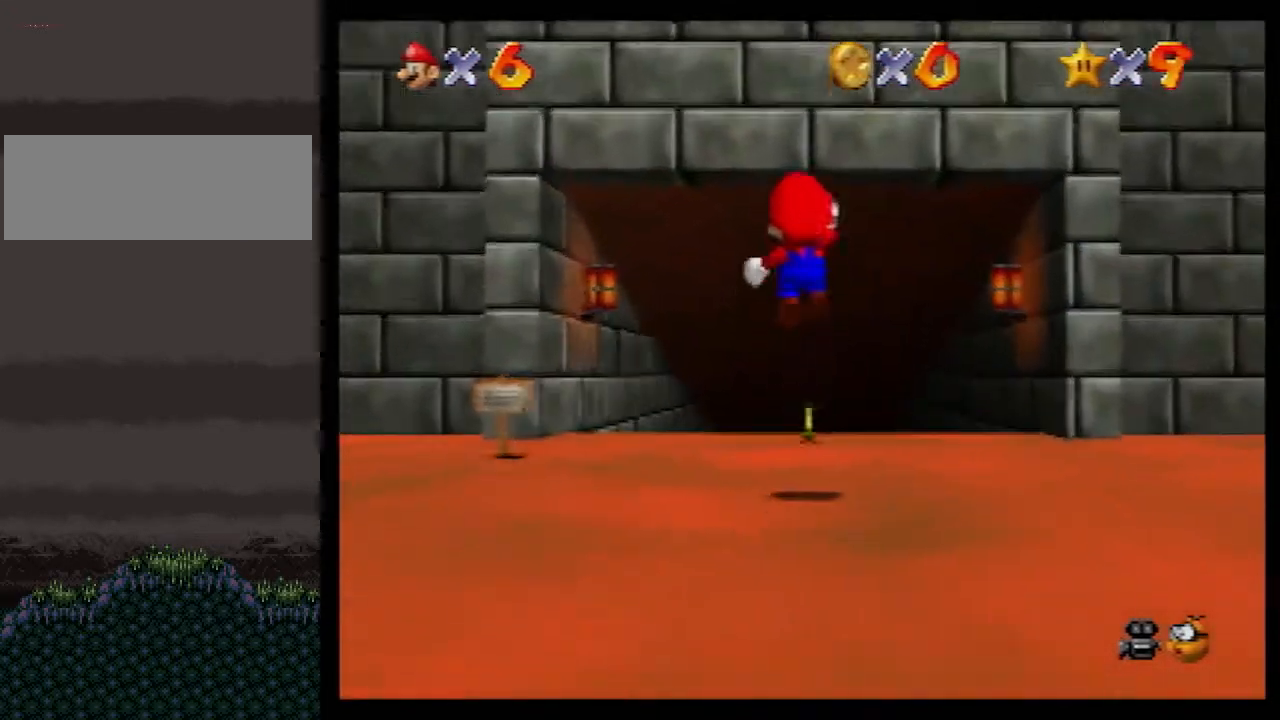
{"buttons": ["Z"], "left_stick": "up", "events": []}
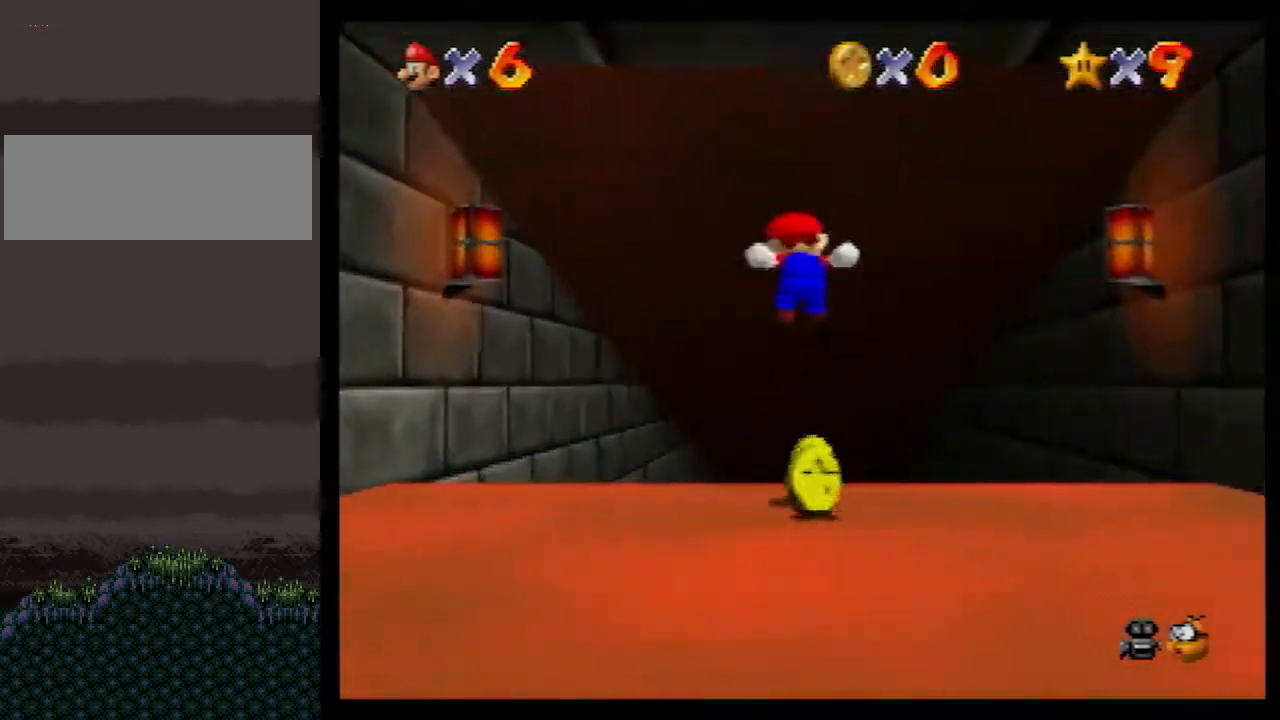
{"buttons": [], "left_stick": "up", "events": [[67, "Z", "up"]]}
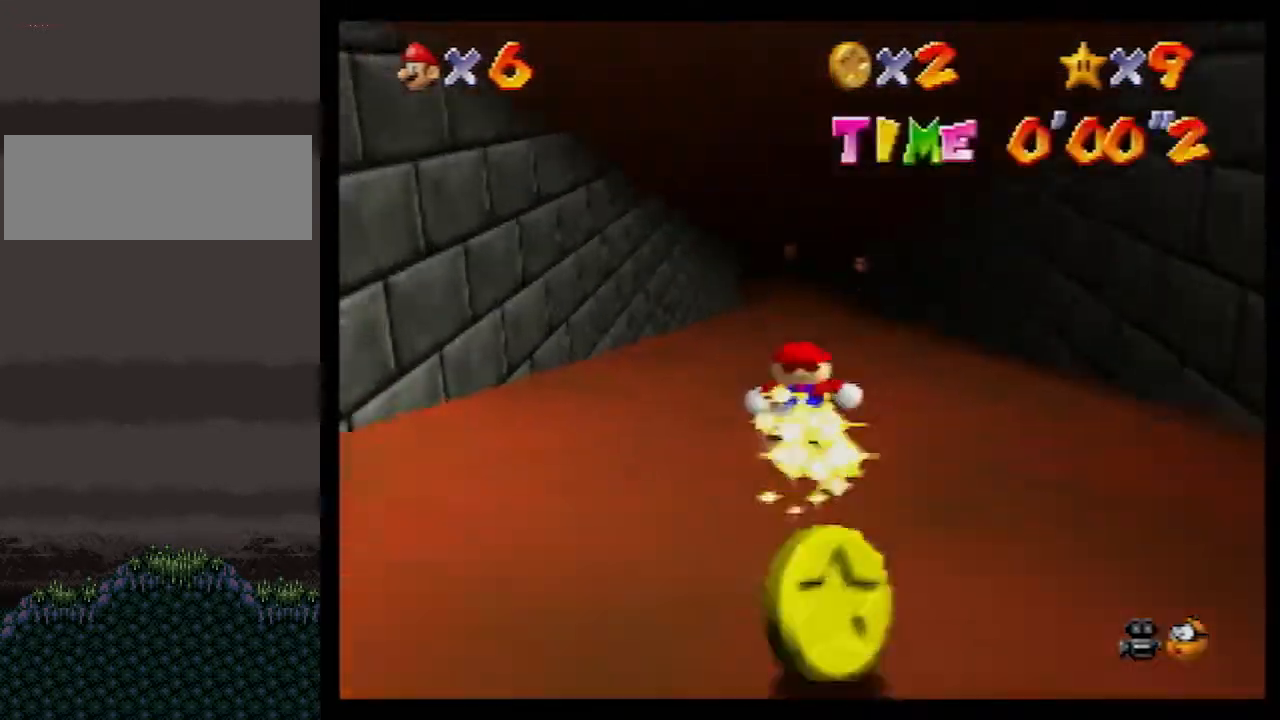
{"buttons": [], "left_stick": "up", "events": []}
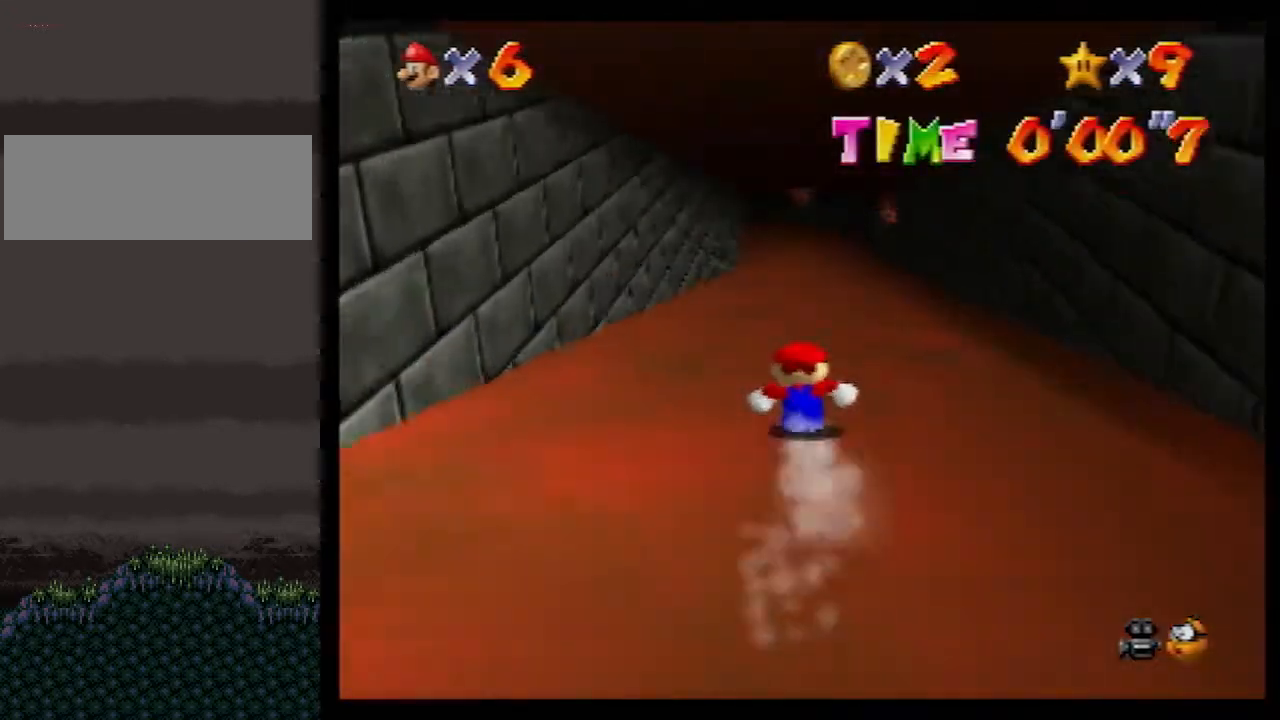
{"buttons": [], "left_stick": "up", "events": []}
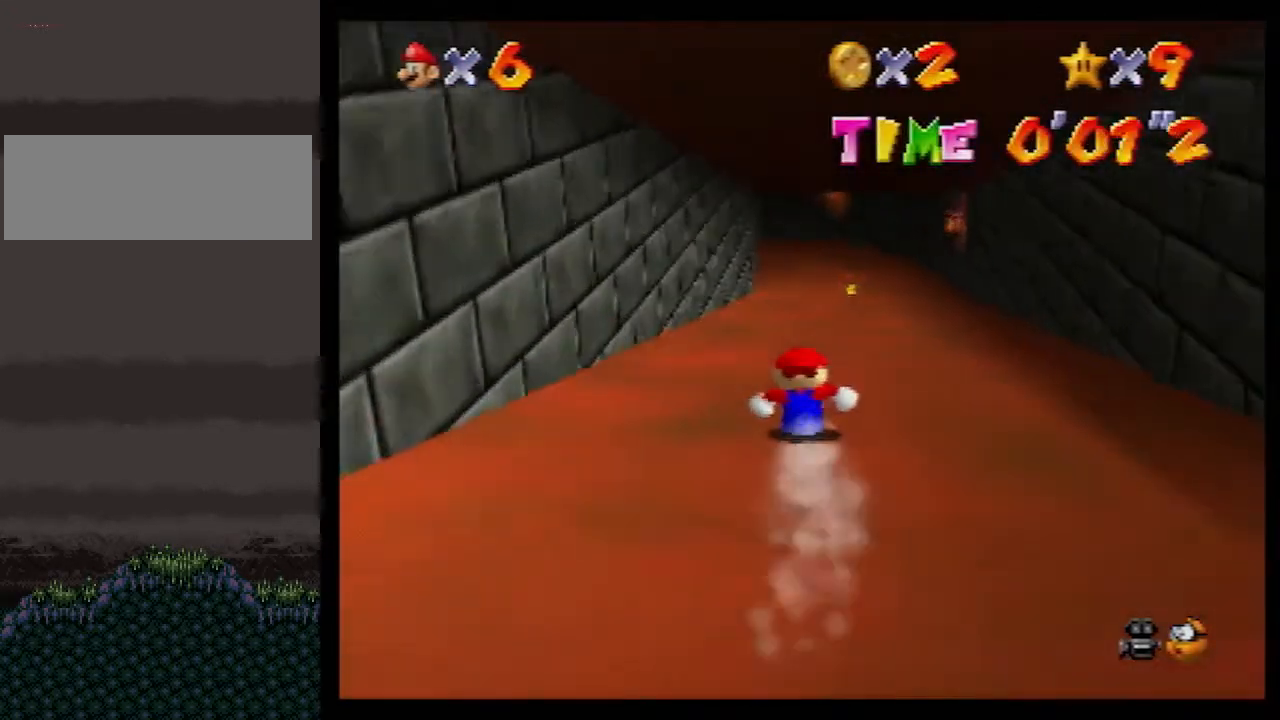
{"buttons": [], "left_stick": "up", "events": []}
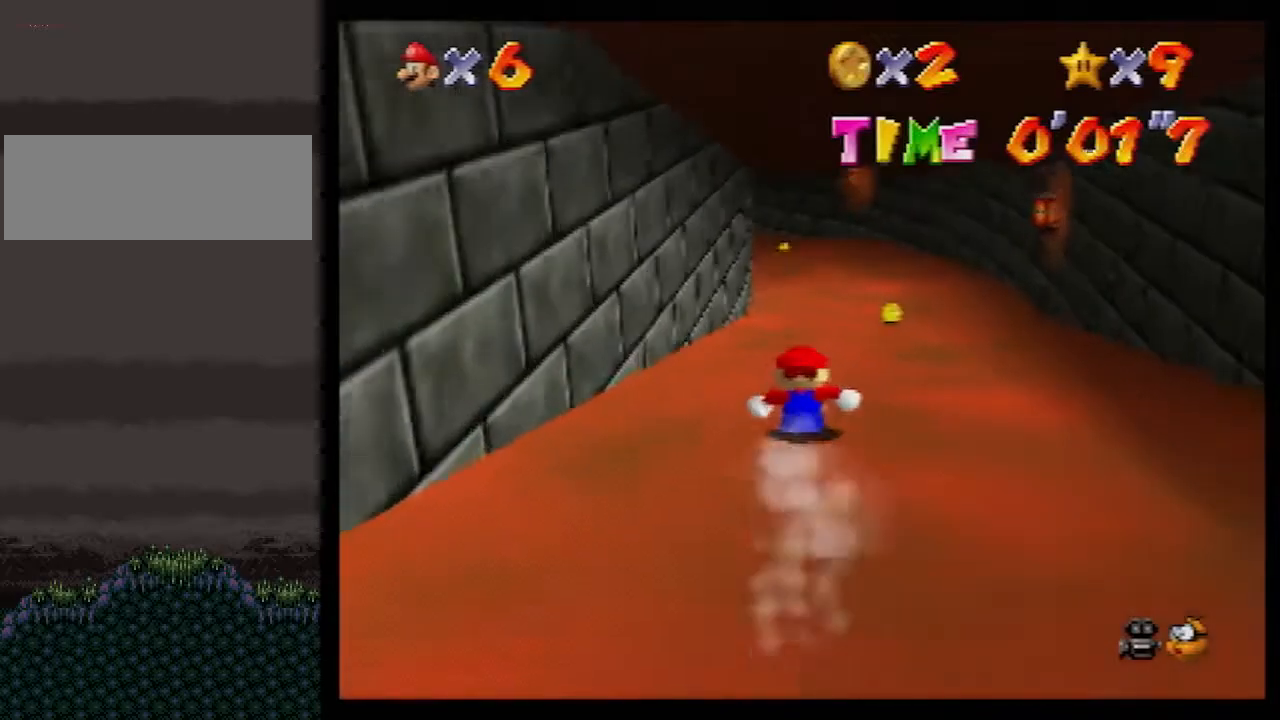
{"buttons": [], "left_stick": "up", "events": []}
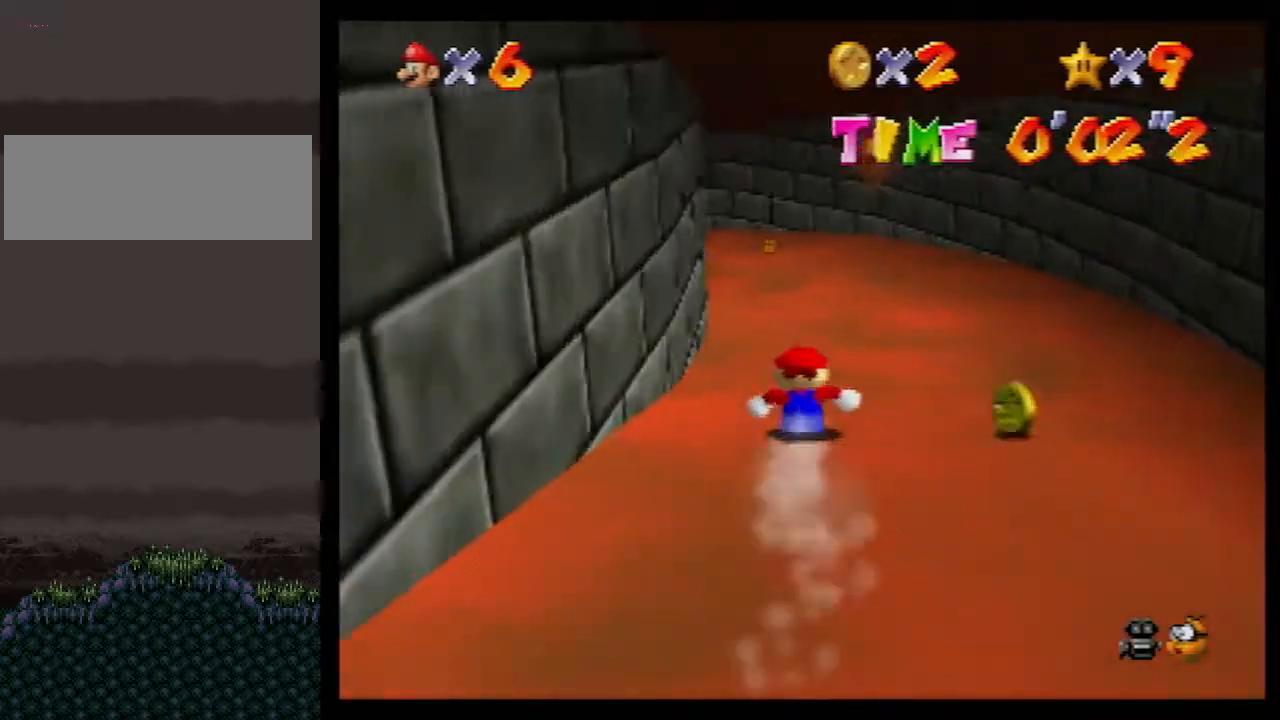
{"buttons": [], "left_stick": "right", "events": [[217, "left_stick", "up-right"], [467, "left_stick", "right"]]}
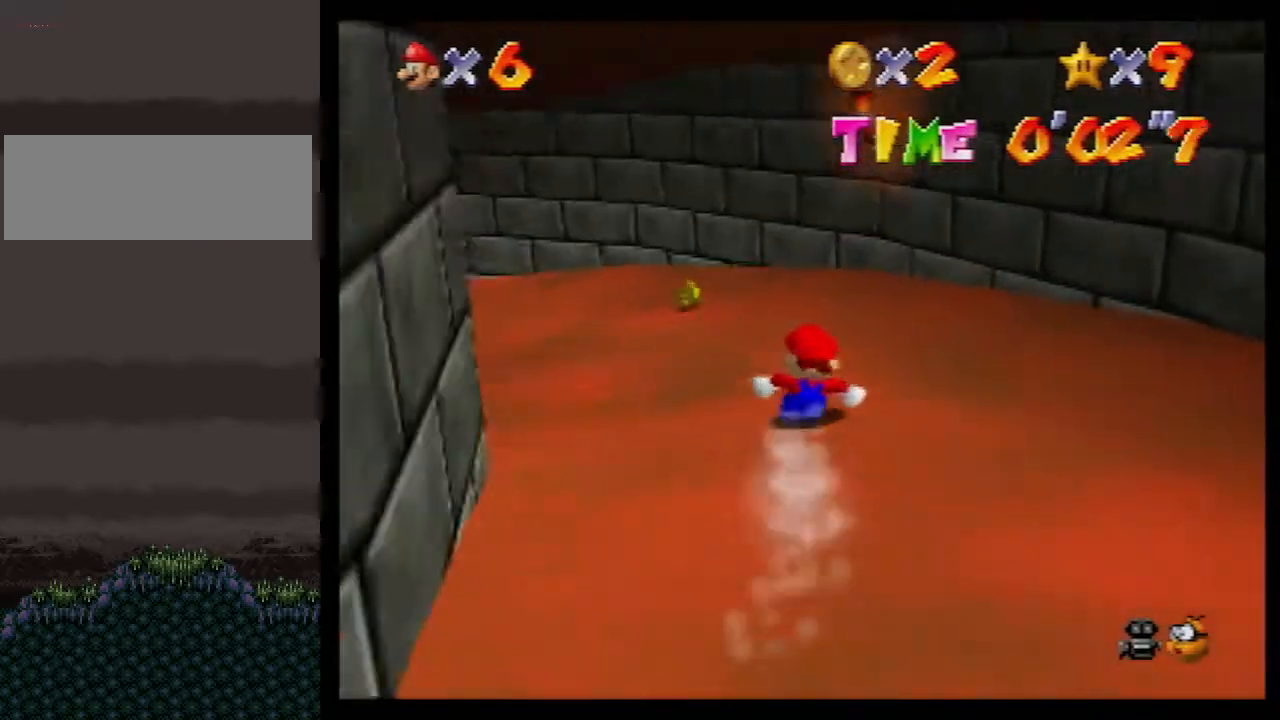
{"buttons": [], "left_stick": "up-left", "events": [[283, "left_stick", "left"], [333, "left_stick", "up-left"]]}
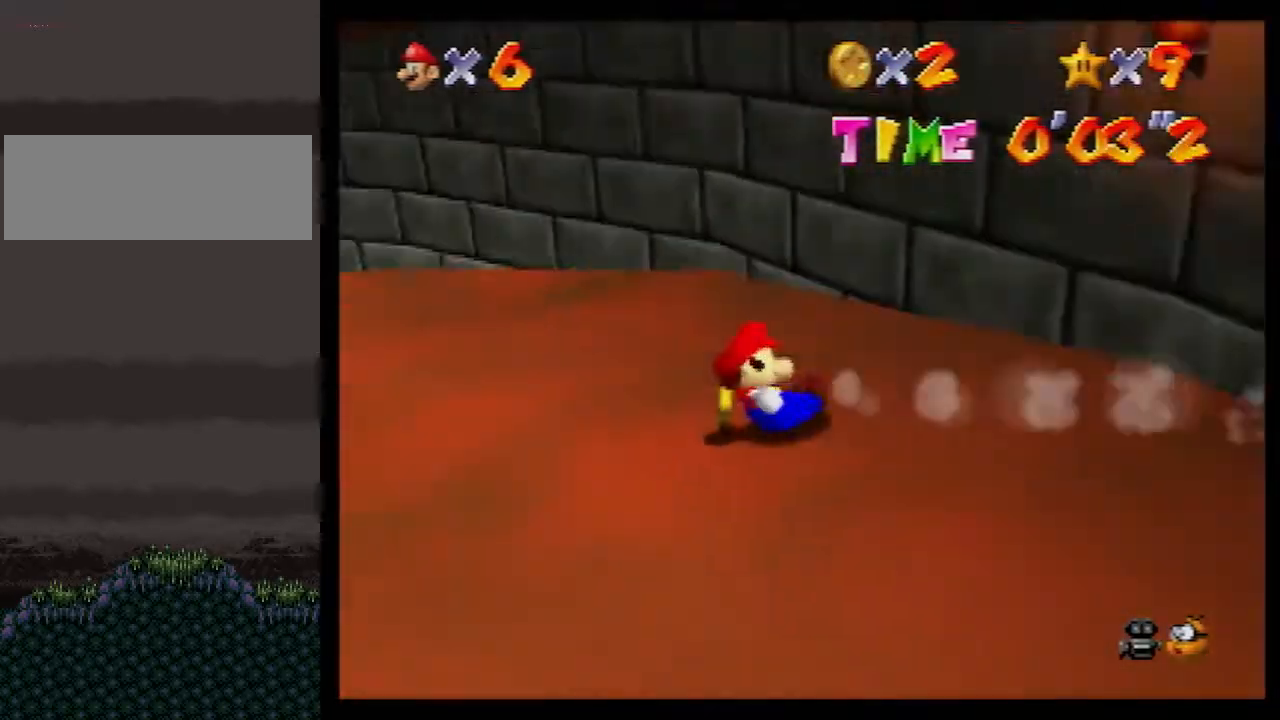
{"buttons": [], "left_stick": "up-left", "events": []}
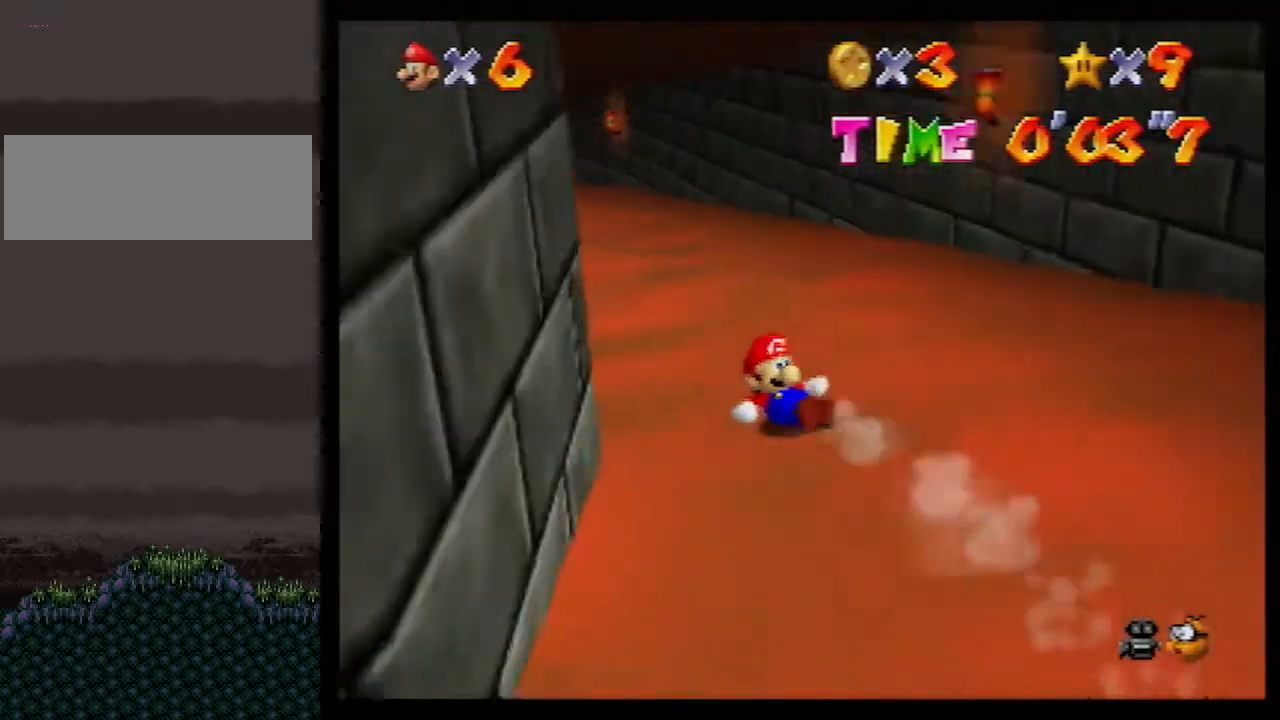
{"buttons": [], "left_stick": "up", "events": [[417, "left_stick", "up"]]}
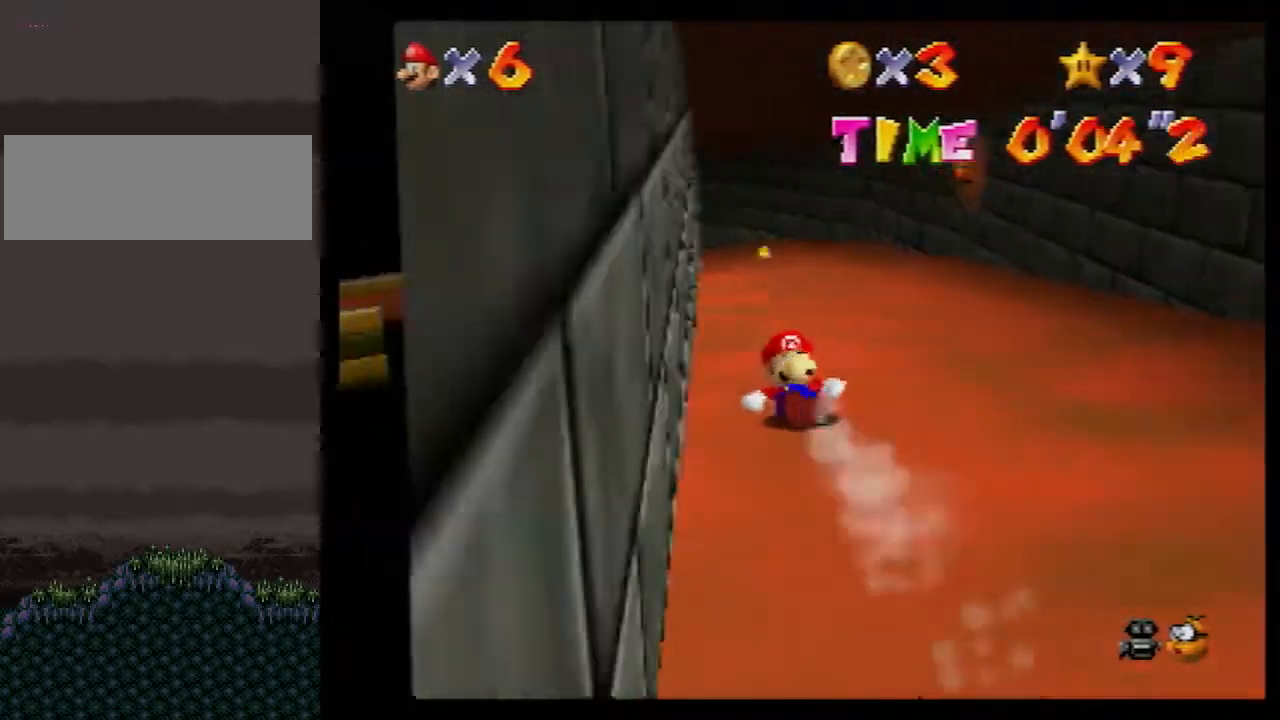
{"buttons": [], "left_stick": "up", "events": []}
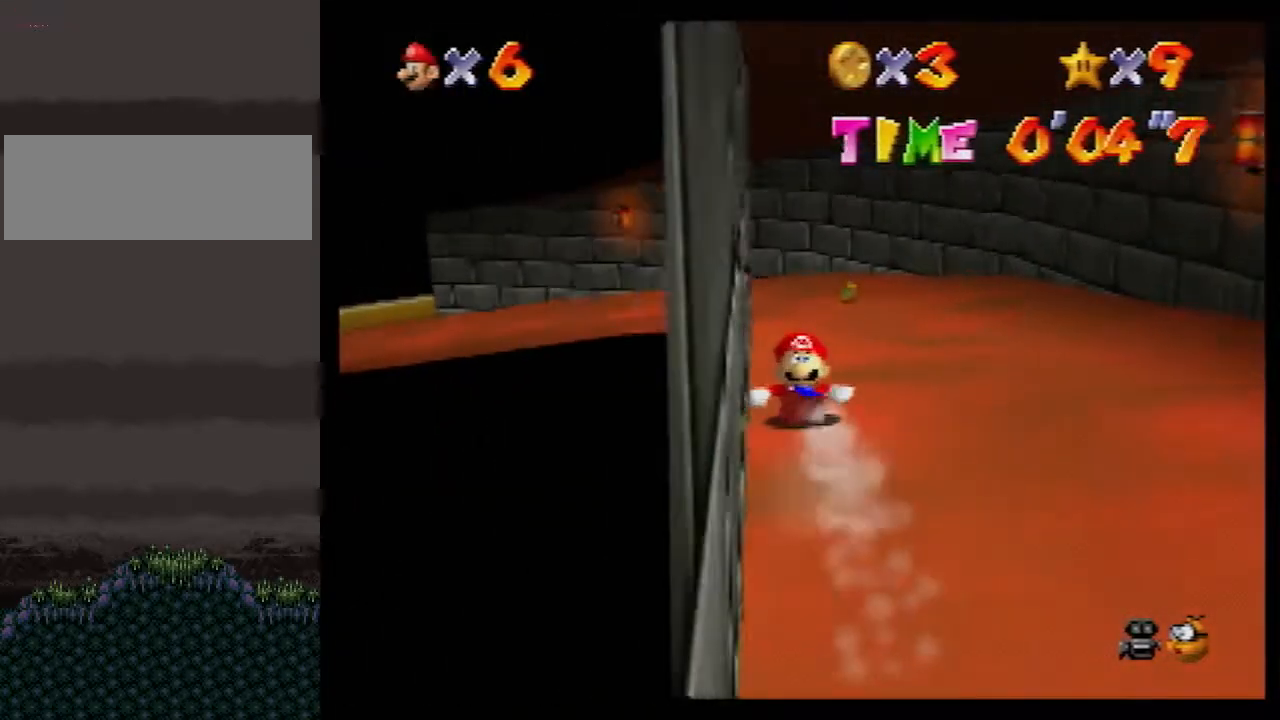
{"buttons": [], "left_stick": "left", "events": [[117, "left_stick", "up-left"], [250, "left_stick", "left"]]}
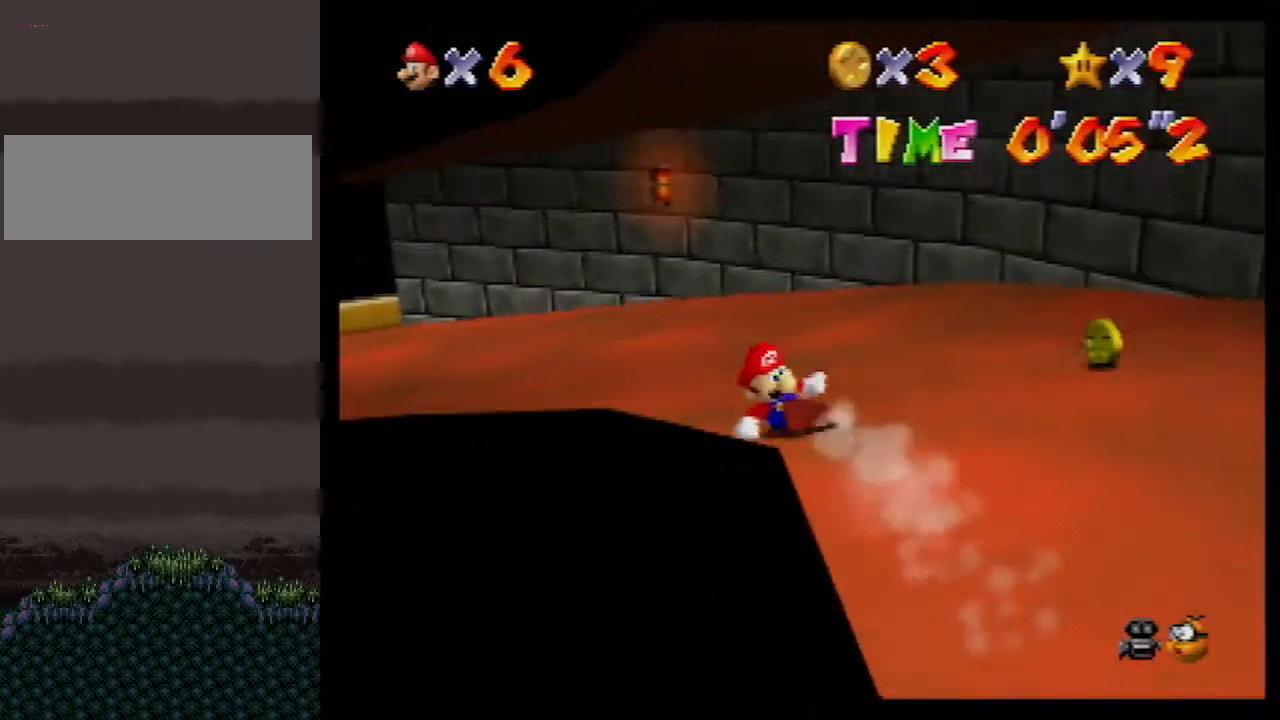
{"buttons": [], "left_stick": "up-right", "events": [[117, "left_stick", "up-left"], [300, "left_stick", "up"], [433, "left_stick", "up-right"]]}
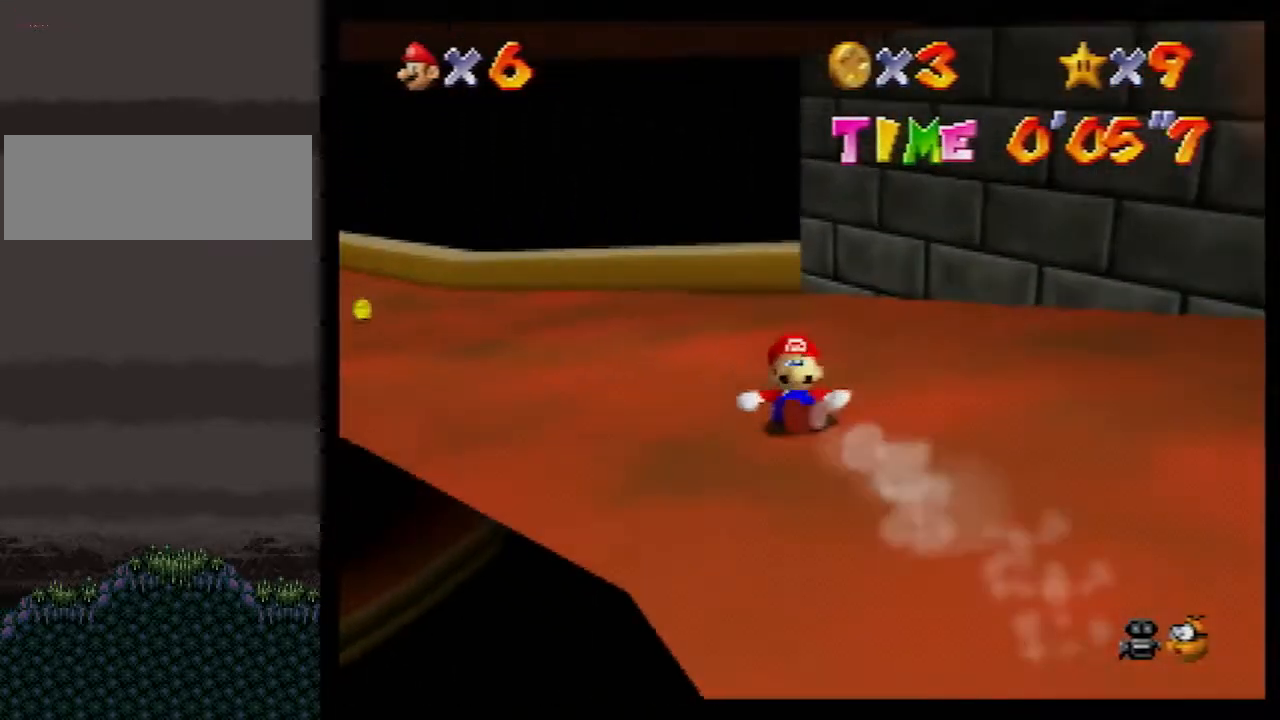
{"buttons": [], "left_stick": "down-left", "events": [[250, "left_stick", "down-left"]]}
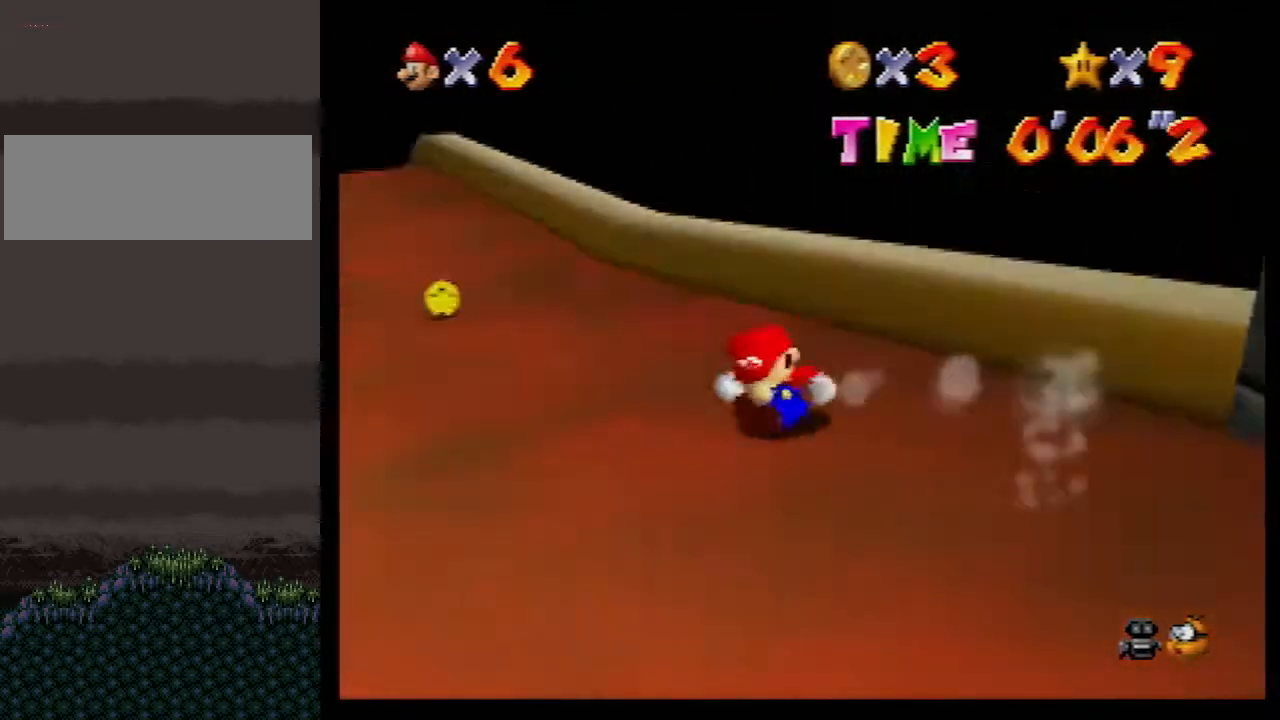
{"buttons": [], "left_stick": "up-left", "events": [[33, "A", "down"], [67, "A", "up"], [383, "left_stick", "up-left"]]}